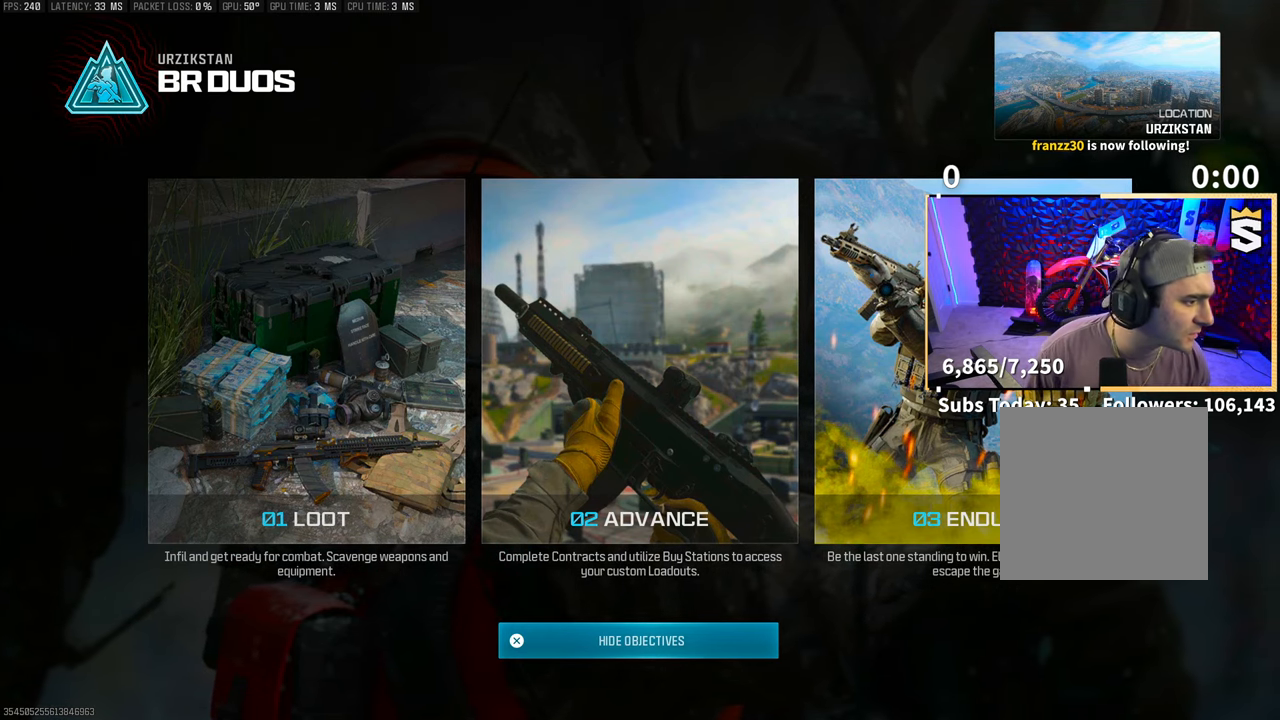
Gameplay with a controller (PlayStation layout); each line is a JSON object with the inputs held at the frame after it. "events" lists button and stick changes between this image and that frame as [ms after this image, input, new state], when the widget could be followed in between. Not read: HOME.
{"buttons": [], "left_stick": "up-right", "right_stick": "down", "events": [[83, "left_stick", "up-right"], [133, "right_stick", "down"]]}
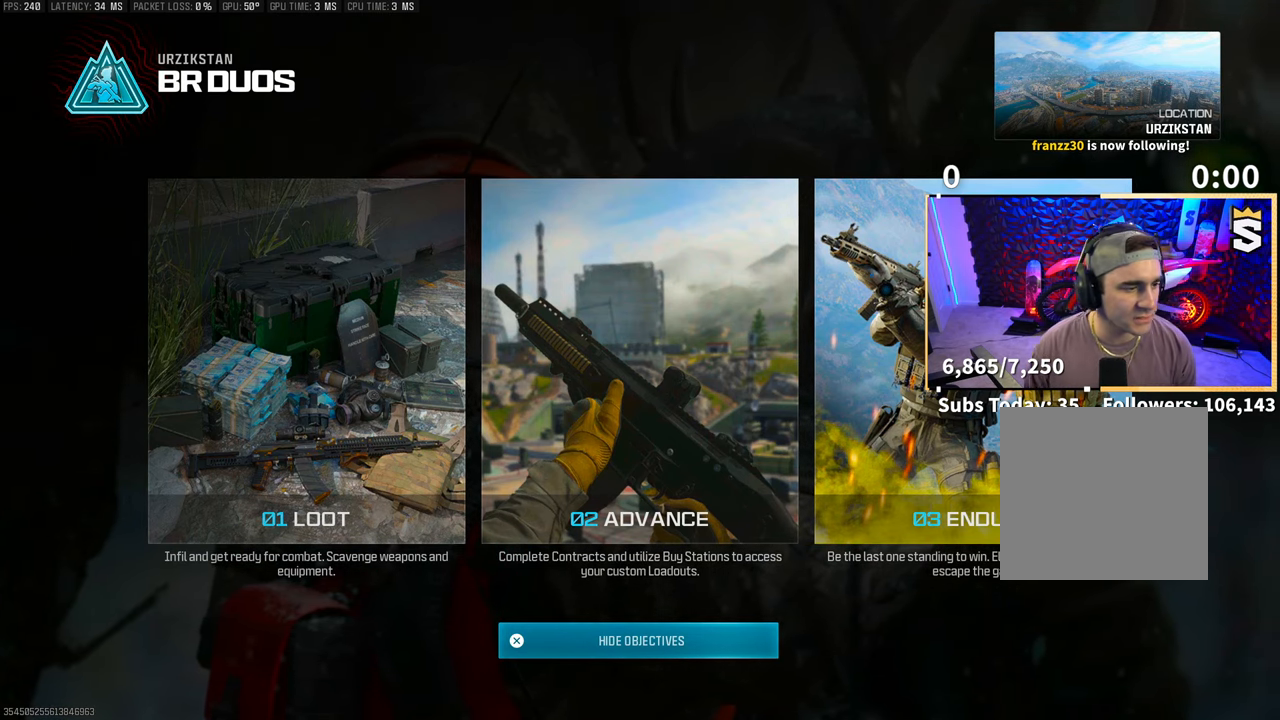
{"buttons": [], "left_stick": "center", "right_stick": "down", "events": [[483, "left_stick", "center"]]}
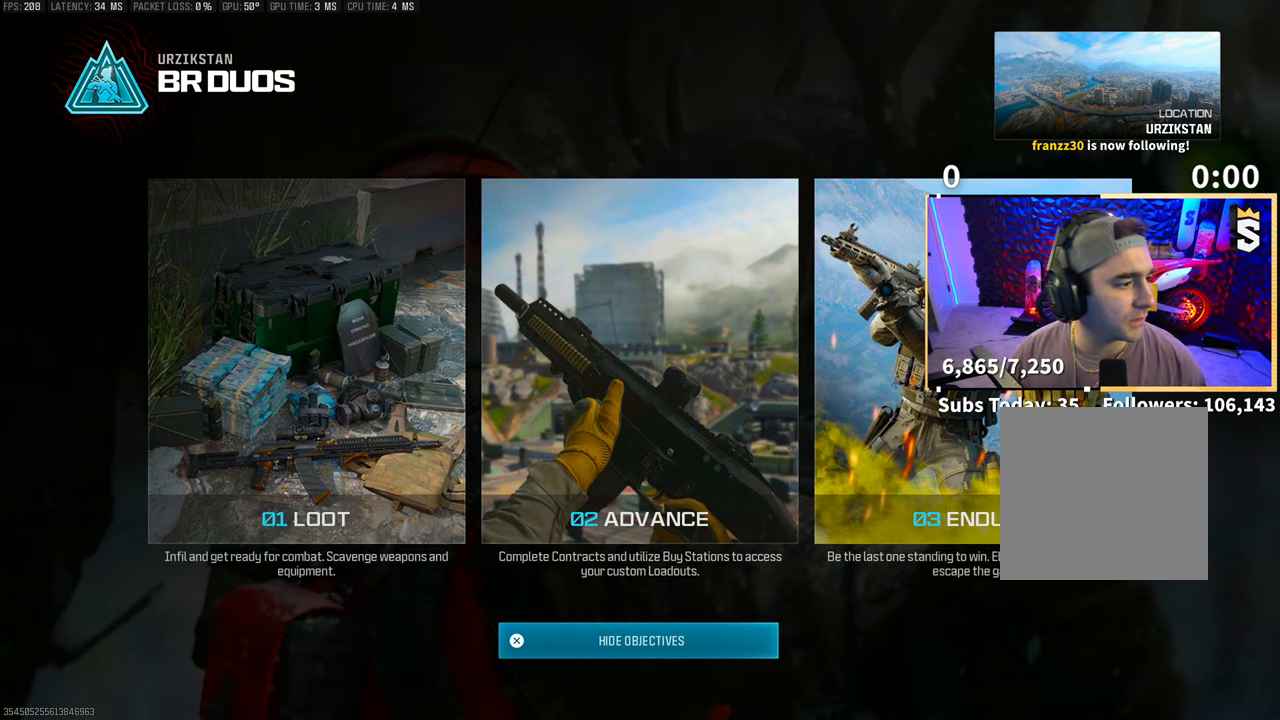
{"buttons": [], "left_stick": "up", "right_stick": "down", "events": [[150, "right_stick", "center"], [200, "left_stick", "up"], [483, "right_stick", "down"]]}
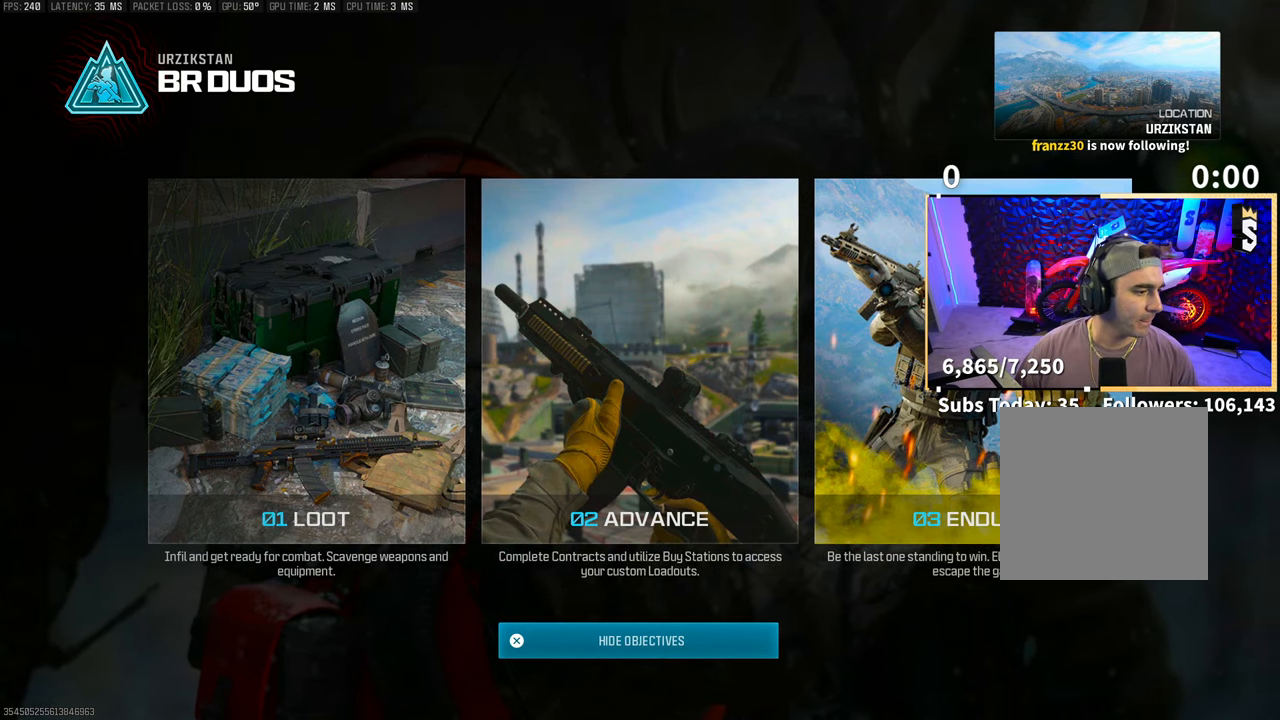
{"buttons": [], "left_stick": "center", "right_stick": "center", "events": [[300, "right_stick", "center"], [500, "left_stick", "center"]]}
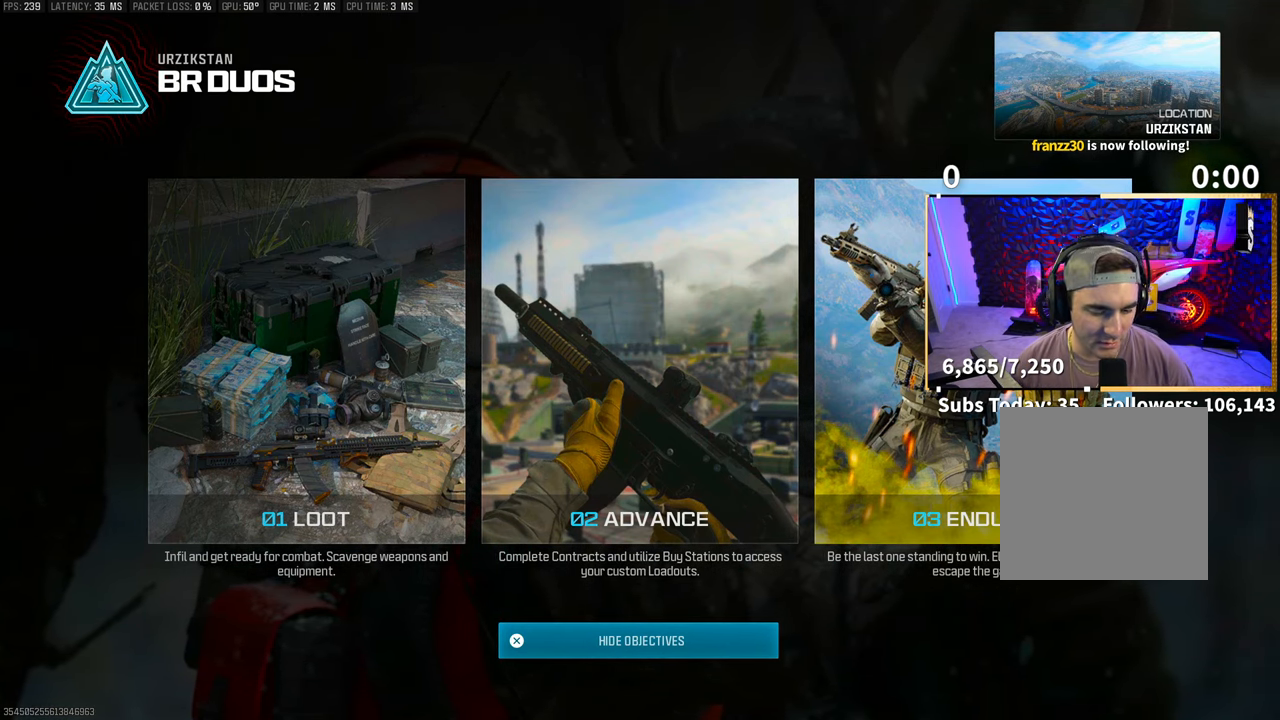
{"buttons": [], "left_stick": "center", "right_stick": "center", "events": [[100, "right_stick", "down"], [233, "right_stick", "center"], [300, "CROSS", "down"], [450, "CROSS", "up"]]}
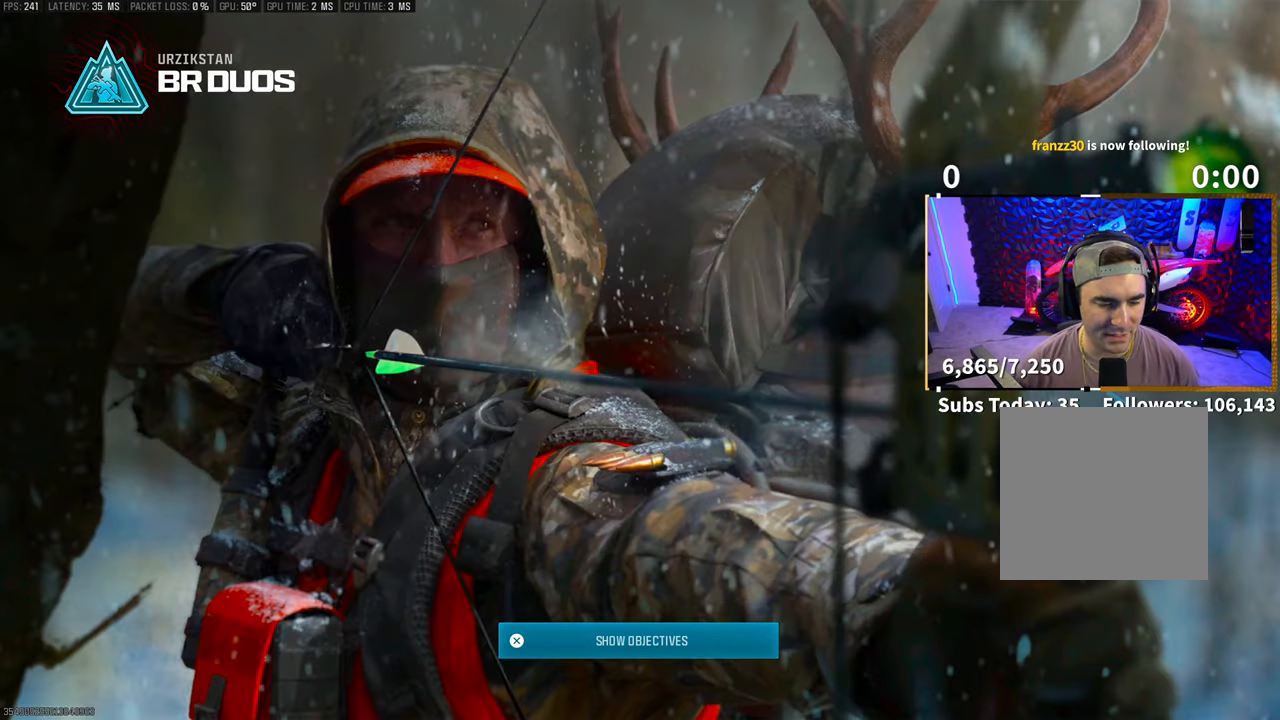
{"buttons": [], "left_stick": "up", "right_stick": "down-left", "events": [[83, "left_stick", "up"], [200, "right_stick", "down-left"]]}
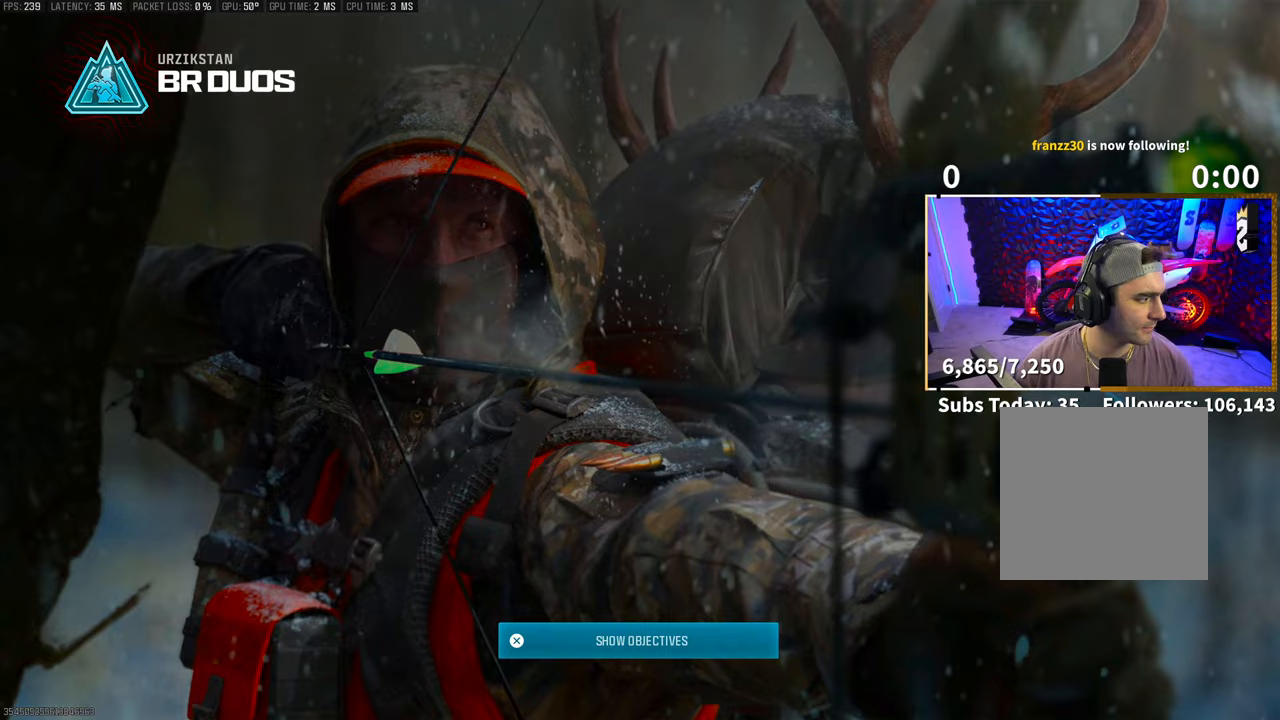
{"buttons": [], "left_stick": "up", "right_stick": "down", "events": [[250, "left_stick", "center"], [283, "right_stick", "down"], [433, "left_stick", "up"]]}
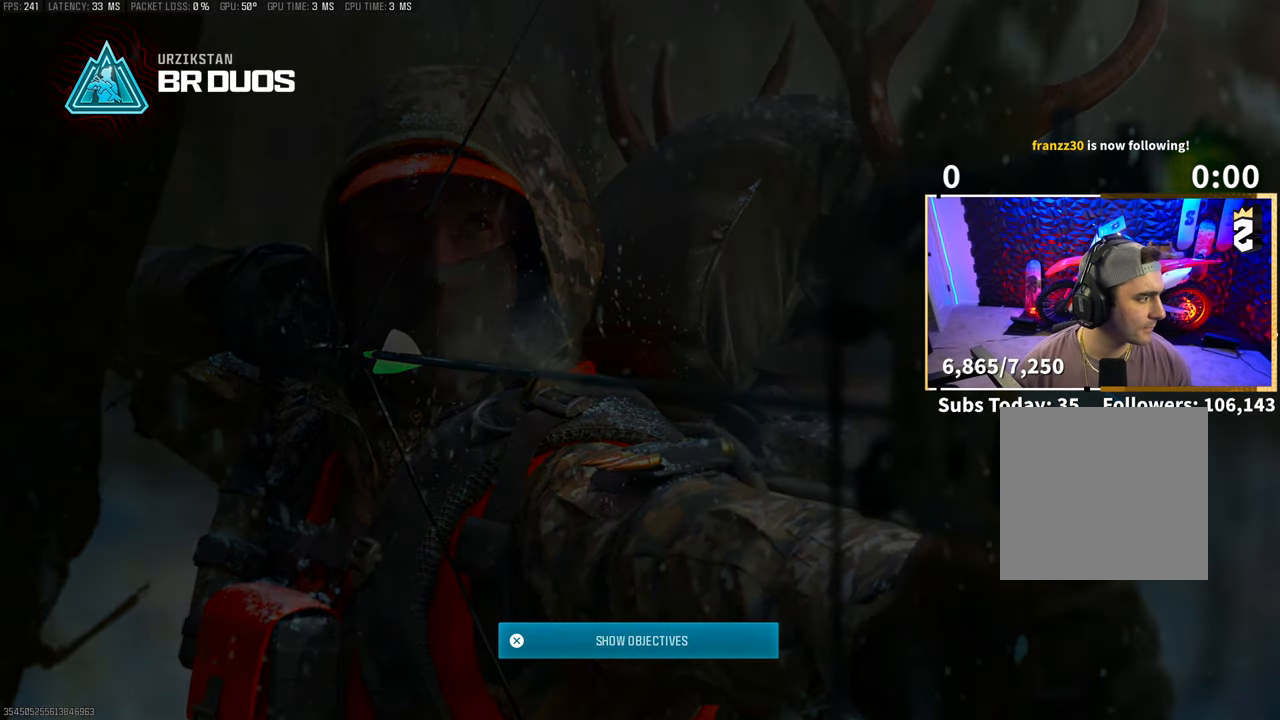
{"buttons": [], "left_stick": "up", "right_stick": "down", "events": [[150, "CROSS", "down"], [283, "CROSS", "up"], [350, "CROSS", "down"], [450, "CROSS", "up"]]}
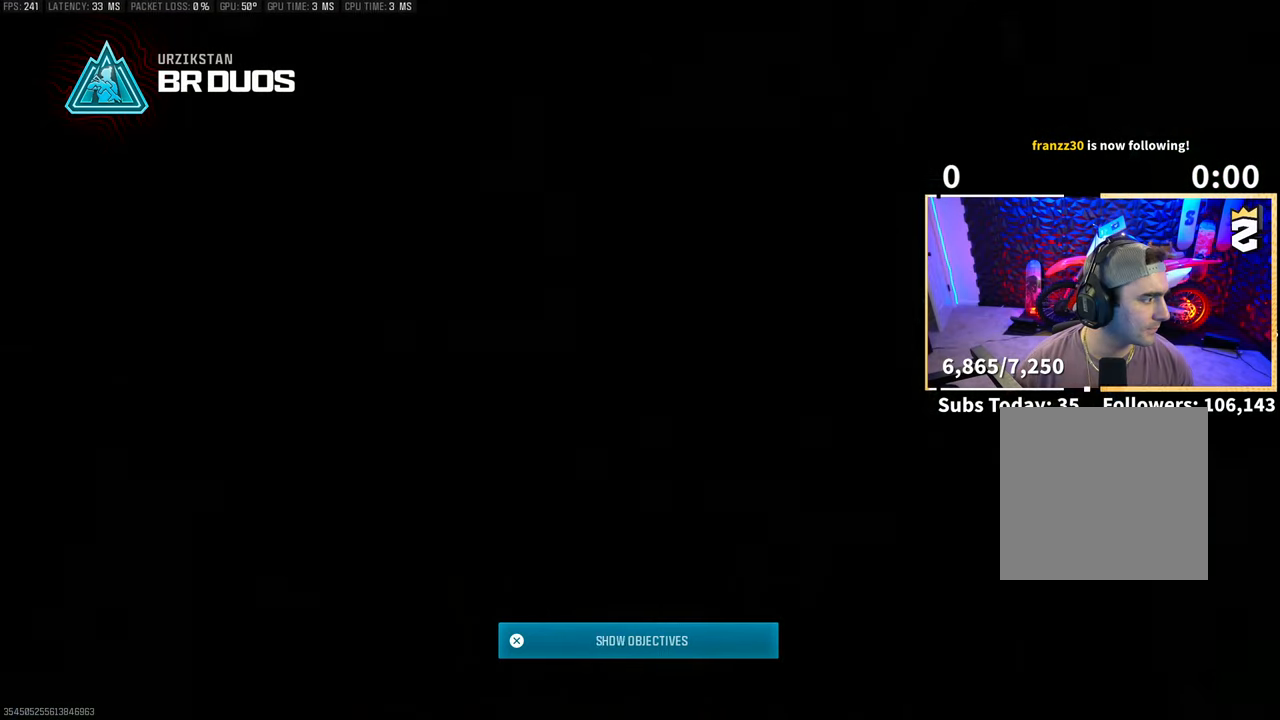
{"buttons": [], "left_stick": "up", "right_stick": "down", "events": [[50, "CROSS", "down"], [200, "CROSS", "up"], [283, "CROSS", "down"], [400, "CROSS", "up"]]}
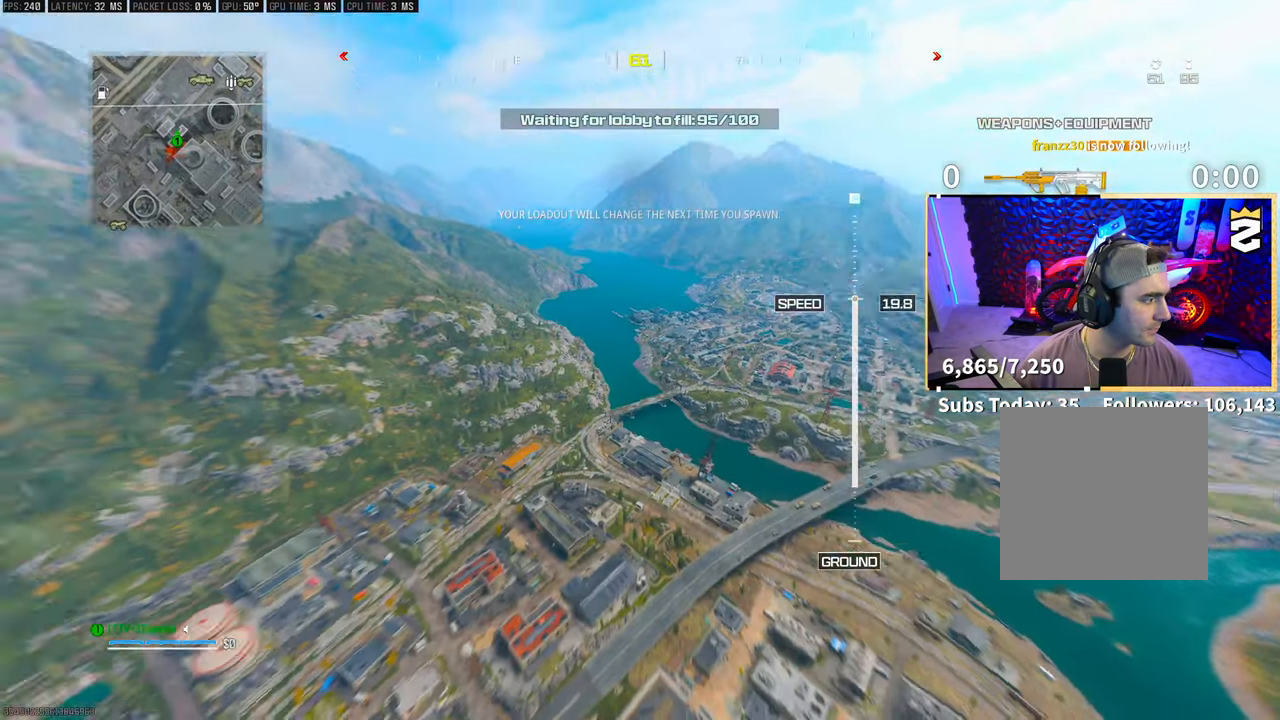
{"buttons": [], "left_stick": "up", "right_stick": "down-left", "events": [[50, "left_stick", "up-left"], [250, "left_stick", "up"], [250, "right_stick", "down-left"]]}
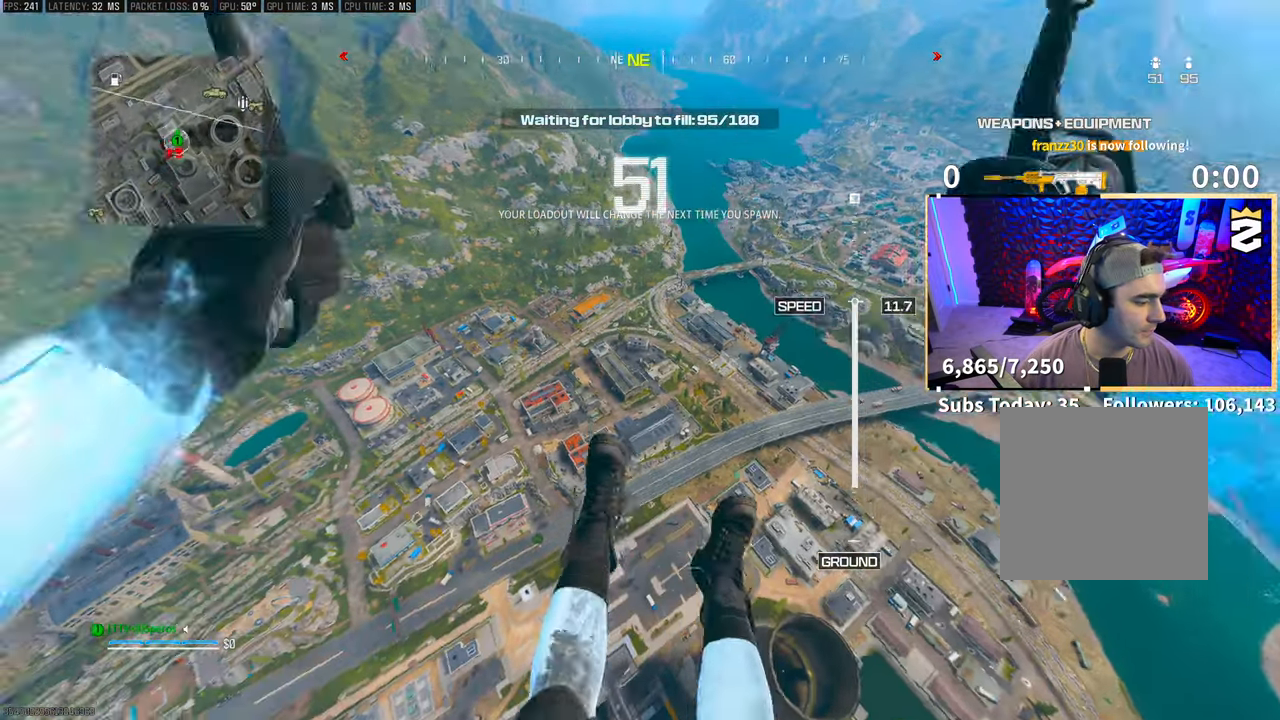
{"buttons": ["R3"], "left_stick": "up", "right_stick": "down-left", "events": [[100, "right_stick", "center"], [150, "left_stick", "up-right"], [433, "R3", "down"], [450, "right_stick", "down-left"], [500, "left_stick", "up"]]}
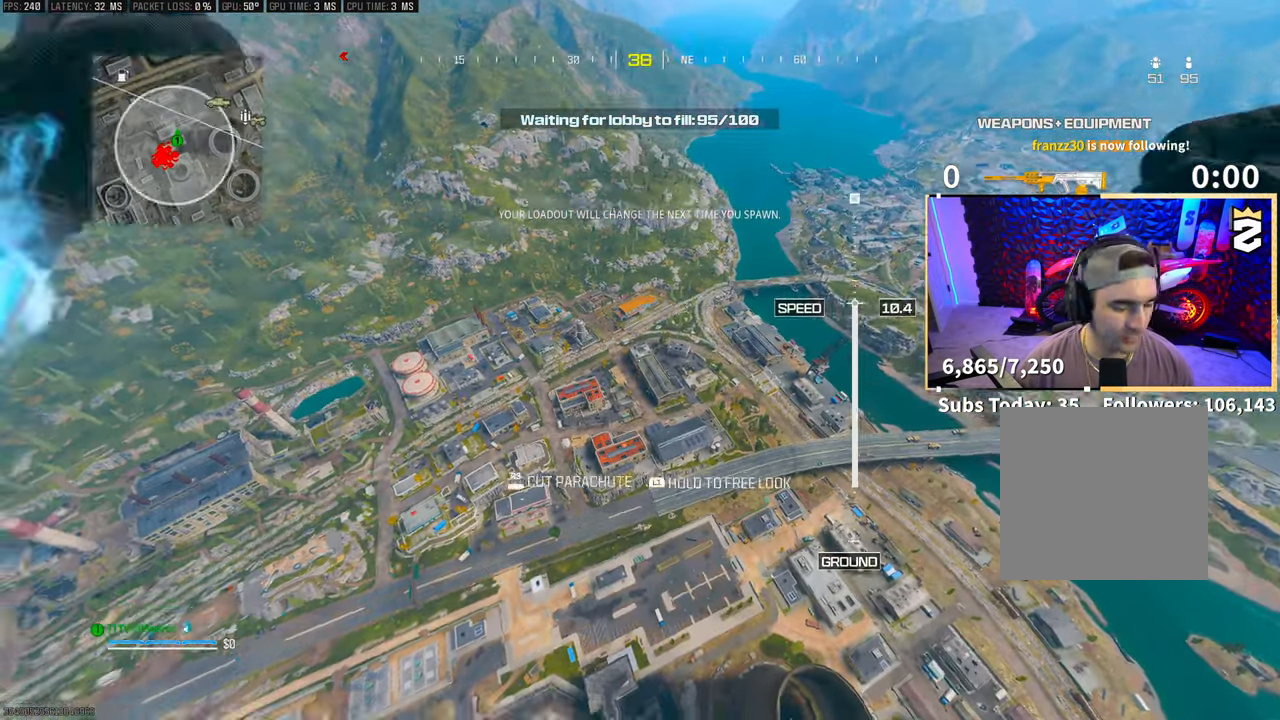
{"buttons": [], "left_stick": "up-left", "right_stick": "left", "events": [[33, "R3", "up"], [33, "right_stick", "left"], [200, "right_stick", "center"], [250, "left_stick", "up-left"], [450, "right_stick", "left"]]}
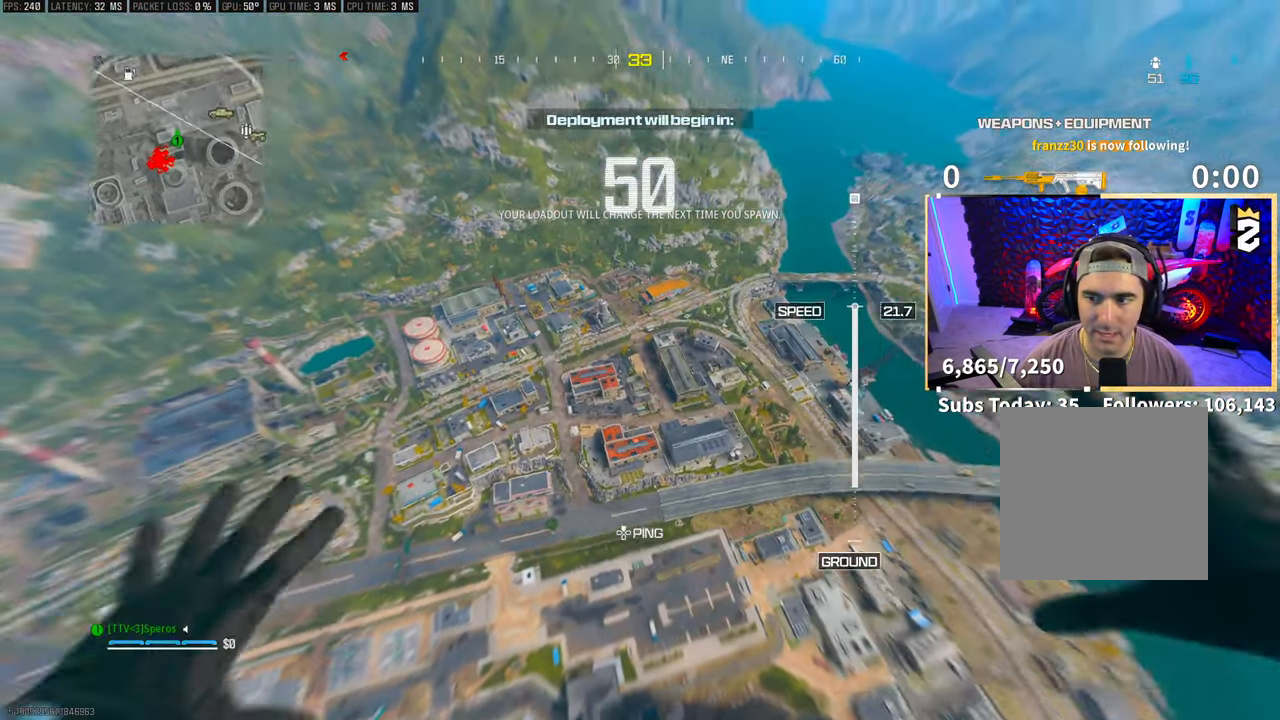
{"buttons": [], "left_stick": "up-left", "right_stick": "left", "events": []}
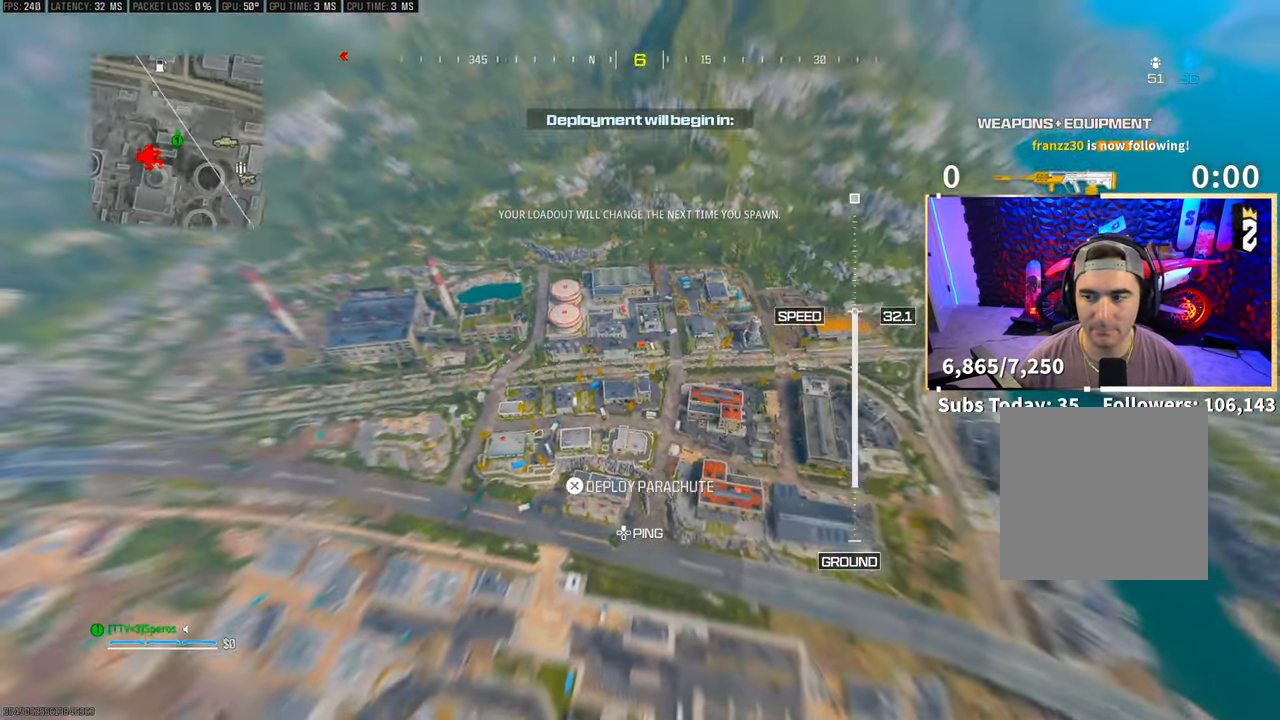
{"buttons": [], "left_stick": "up-left", "right_stick": "left", "events": [[83, "left_stick", "up"], [483, "left_stick", "up-left"]]}
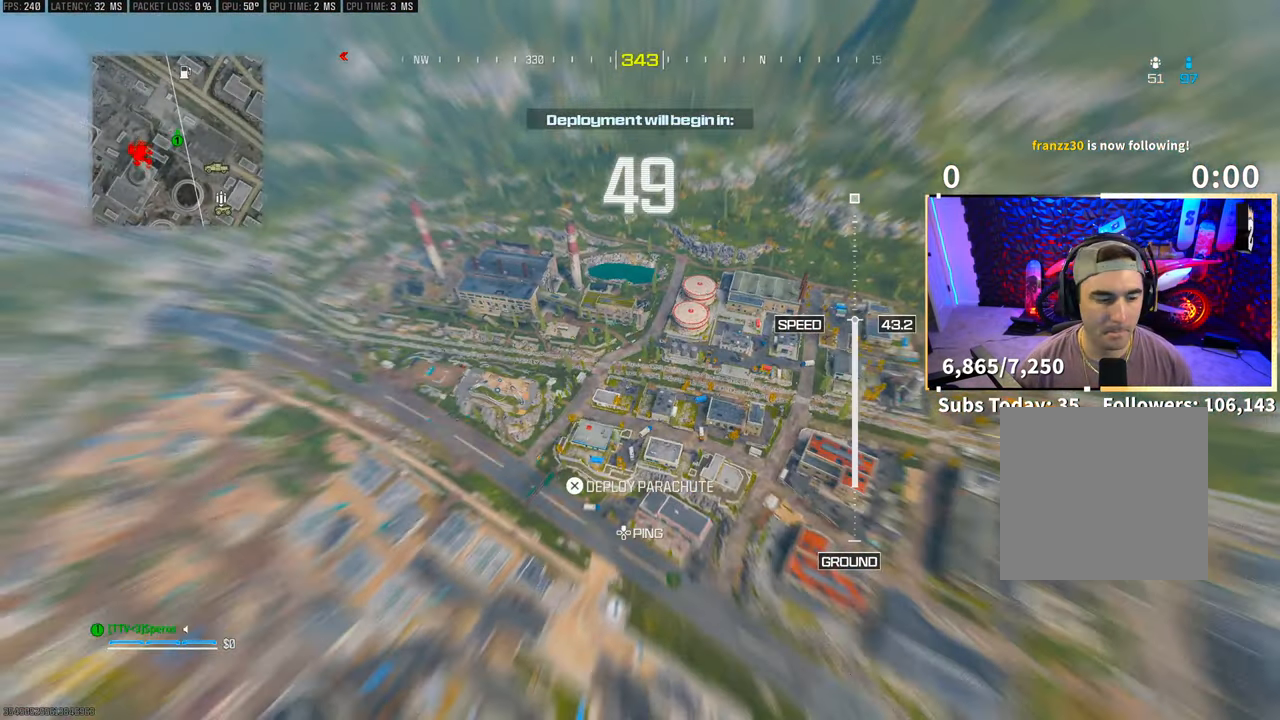
{"buttons": [], "left_stick": "up-left", "right_stick": "up-left", "events": [[433, "right_stick", "up-left"]]}
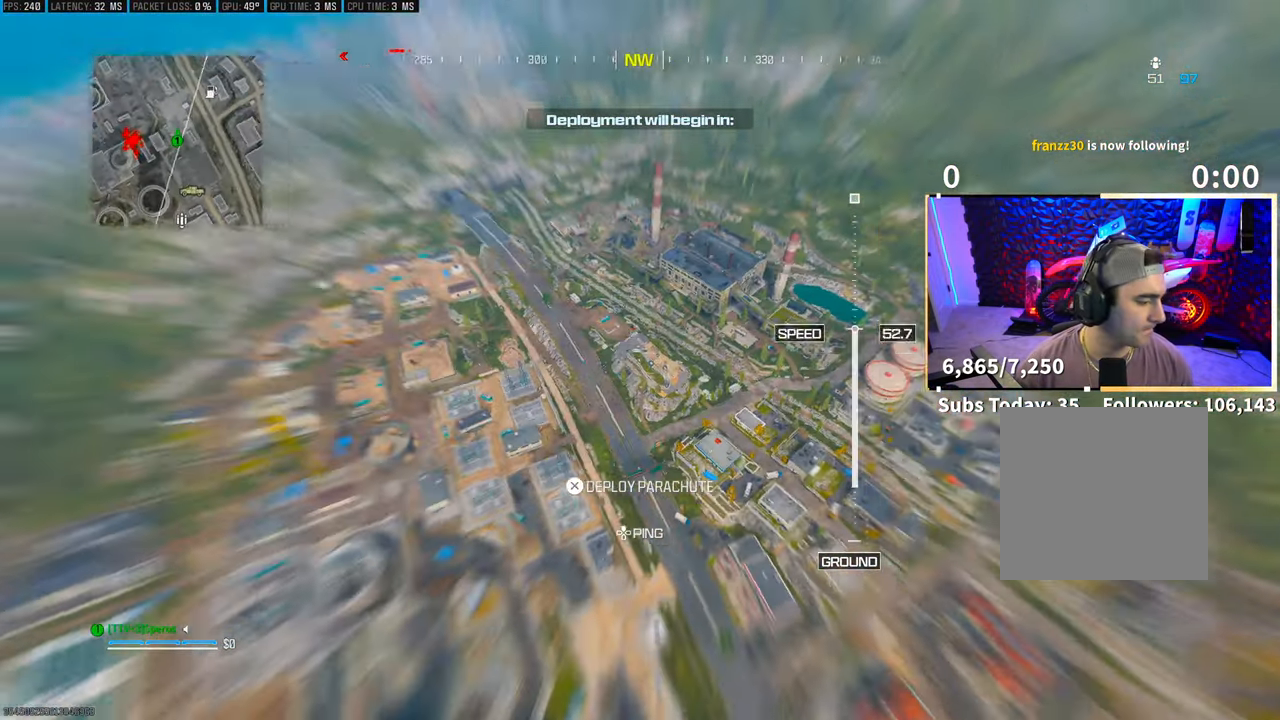
{"buttons": [], "left_stick": "up-left", "right_stick": "center", "events": [[300, "right_stick", "center"], [350, "left_stick", "center"], [500, "left_stick", "up-left"]]}
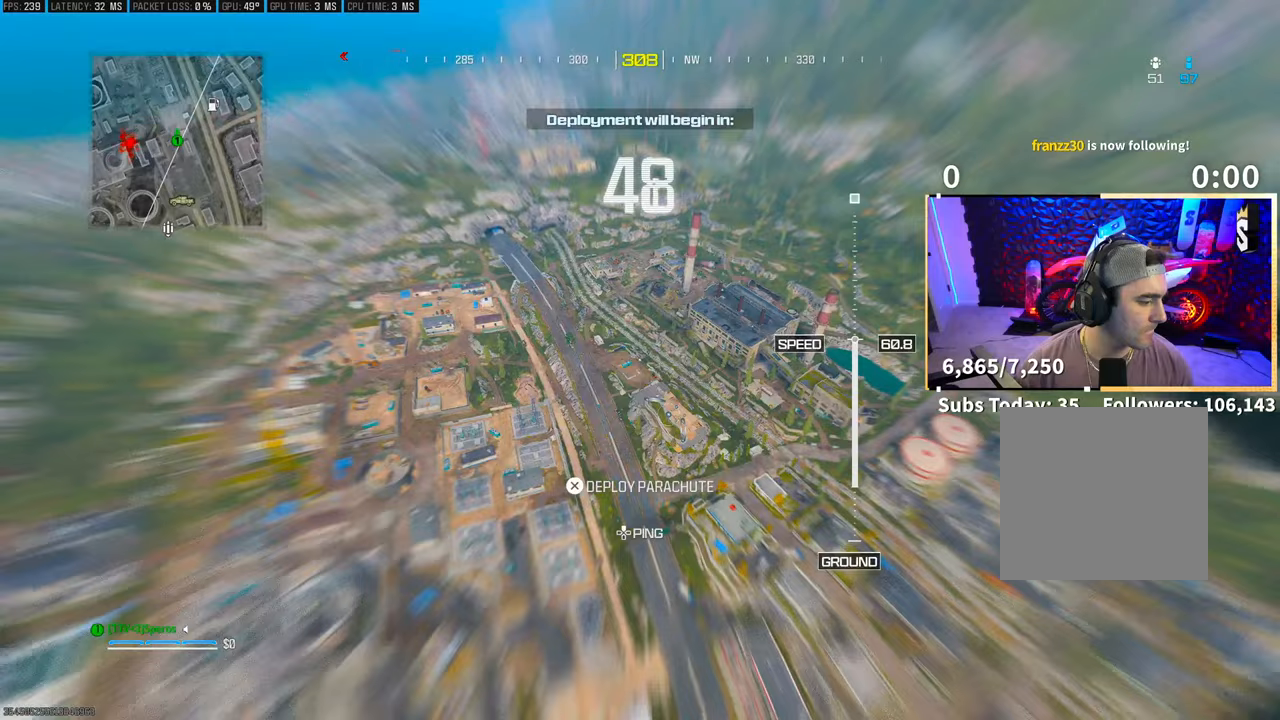
{"buttons": [], "left_stick": "center", "right_stick": "left", "events": [[133, "right_stick", "left"], [400, "left_stick", "center"]]}
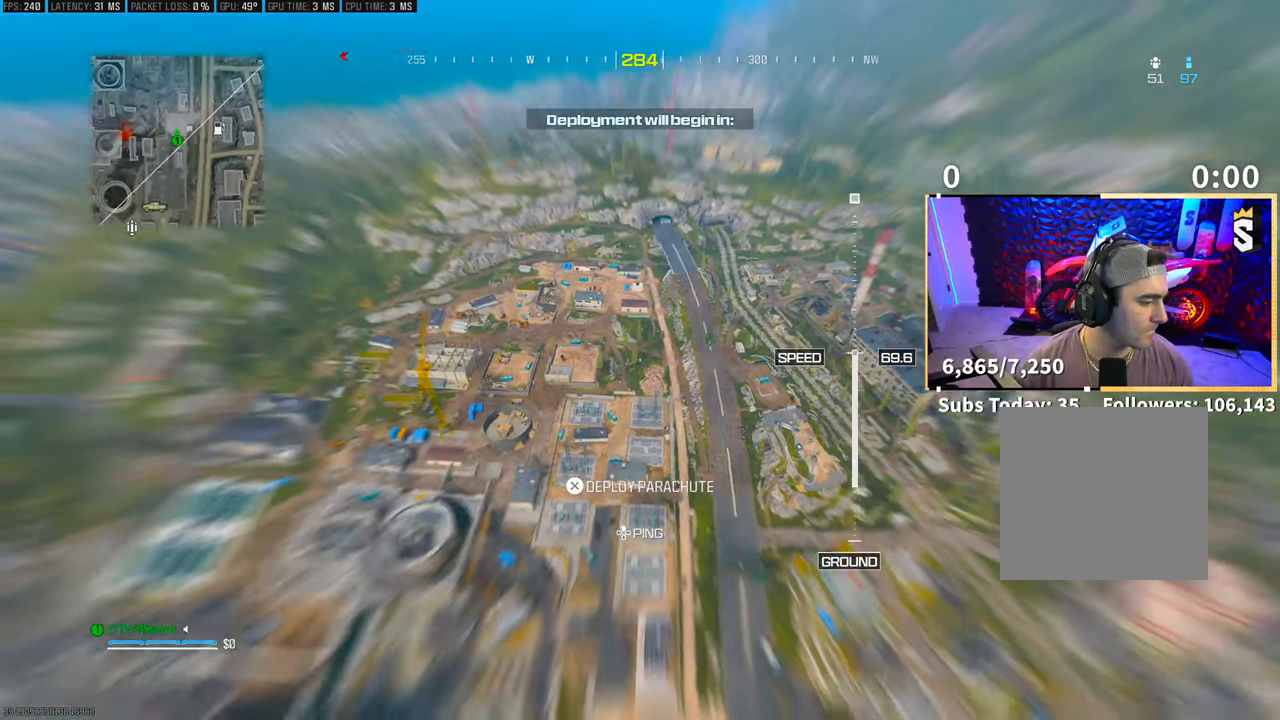
{"buttons": [], "left_stick": "up-left", "right_stick": "center", "events": [[50, "left_stick", "up-left"], [100, "right_stick", "center"]]}
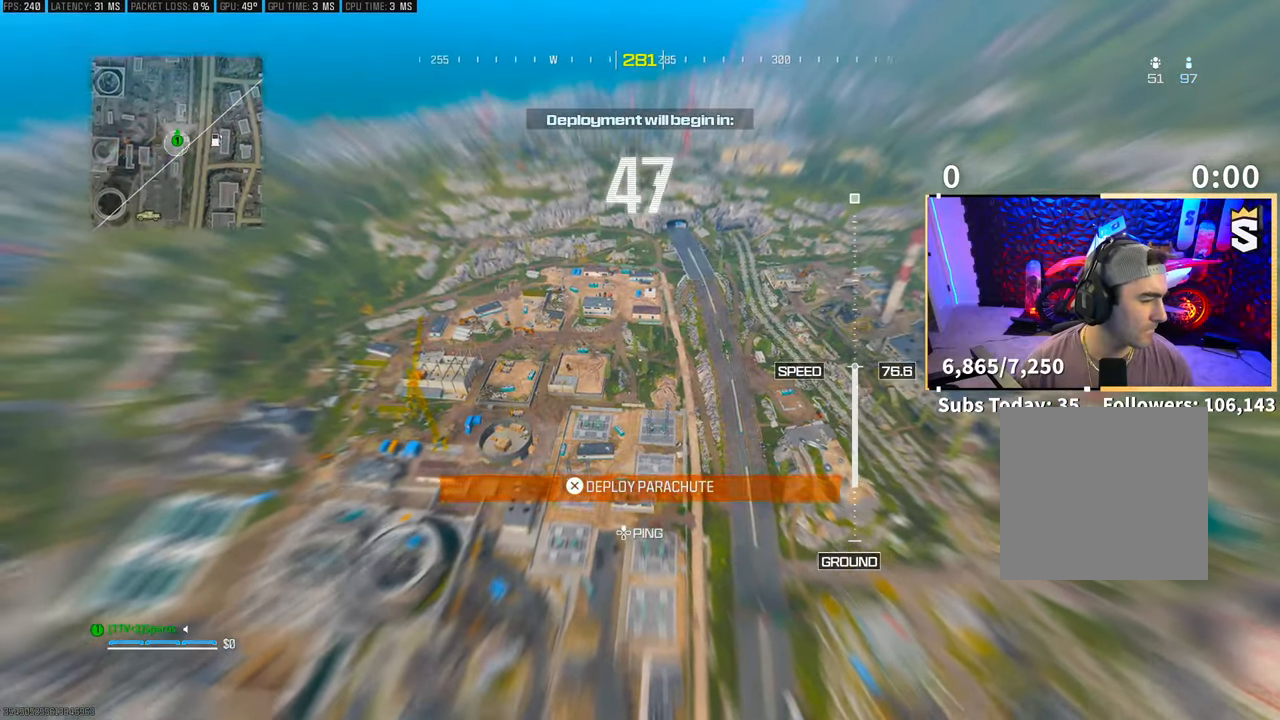
{"buttons": [], "left_stick": "up-left", "right_stick": "center", "events": []}
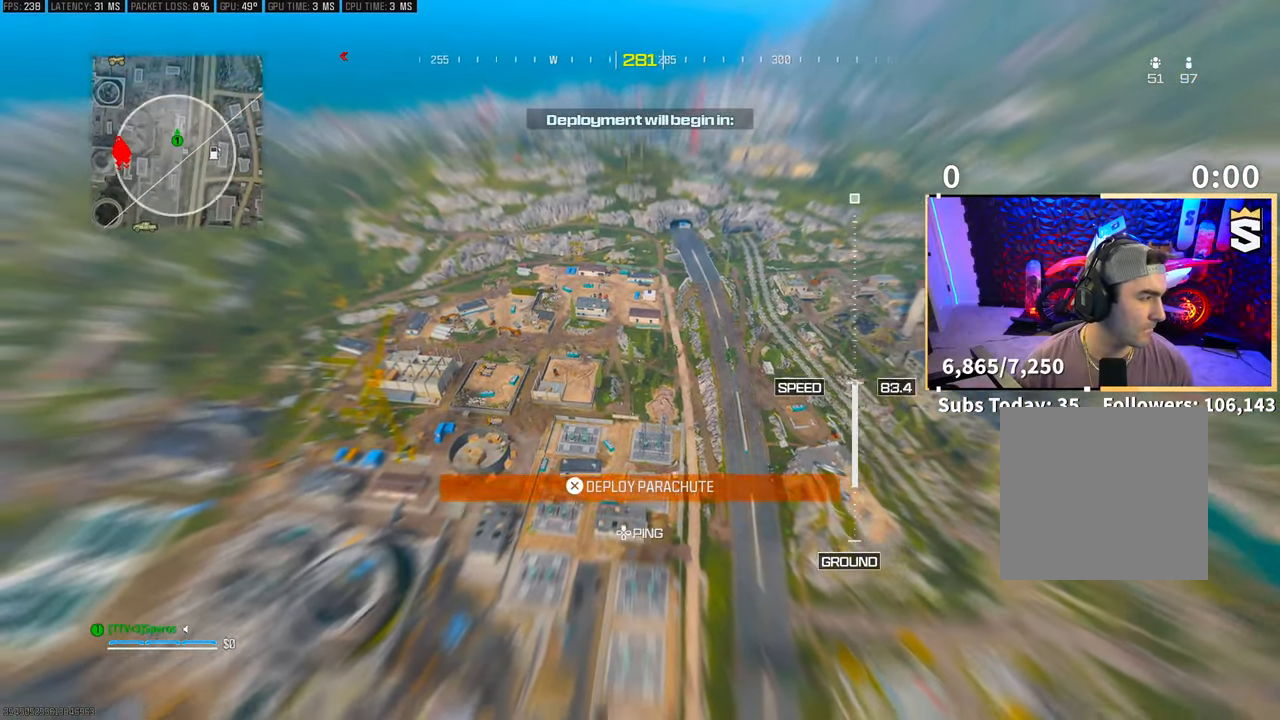
{"buttons": [], "left_stick": "up-left", "right_stick": "center", "events": []}
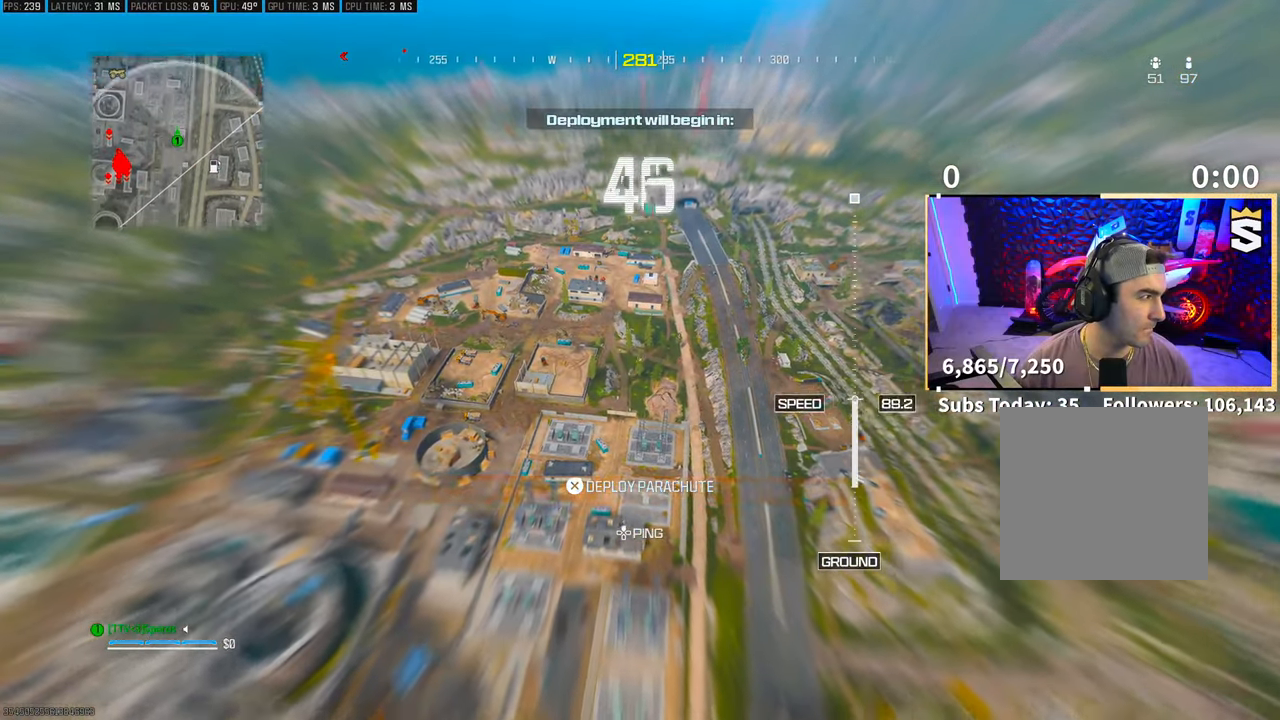
{"buttons": [], "left_stick": "up-left", "right_stick": "center", "events": []}
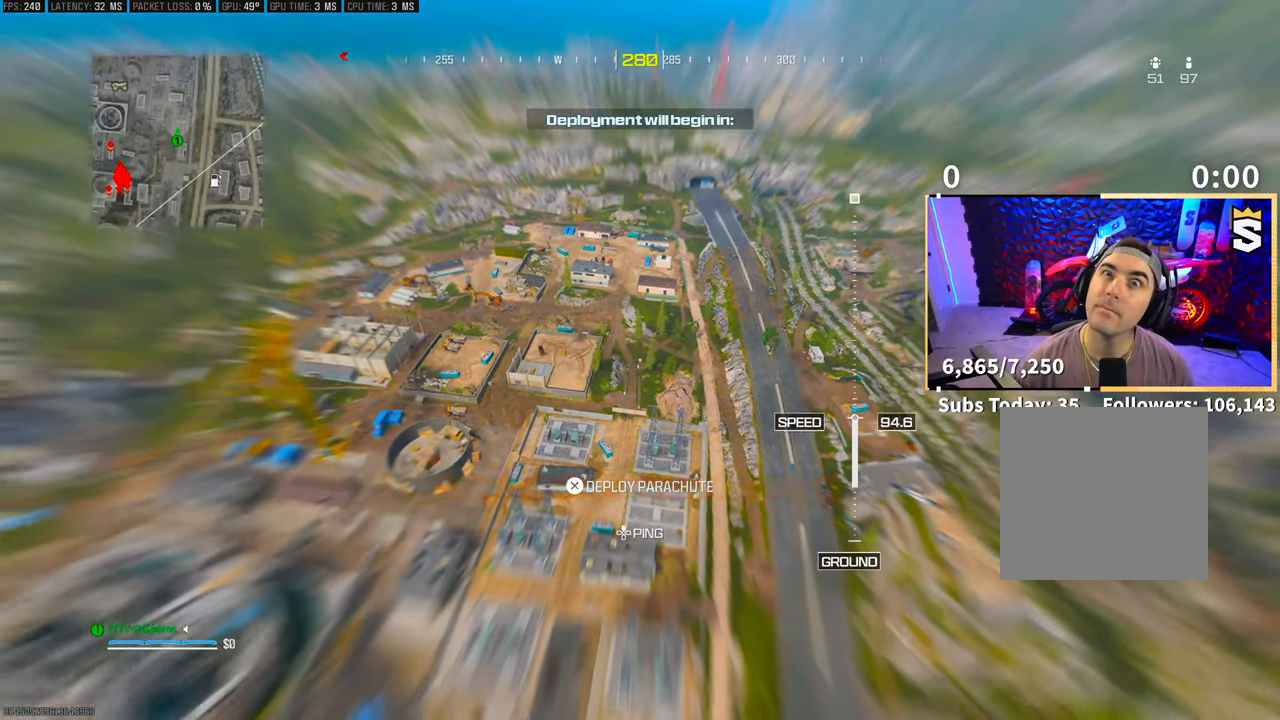
{"buttons": [], "left_stick": "up-left", "right_stick": "center", "events": []}
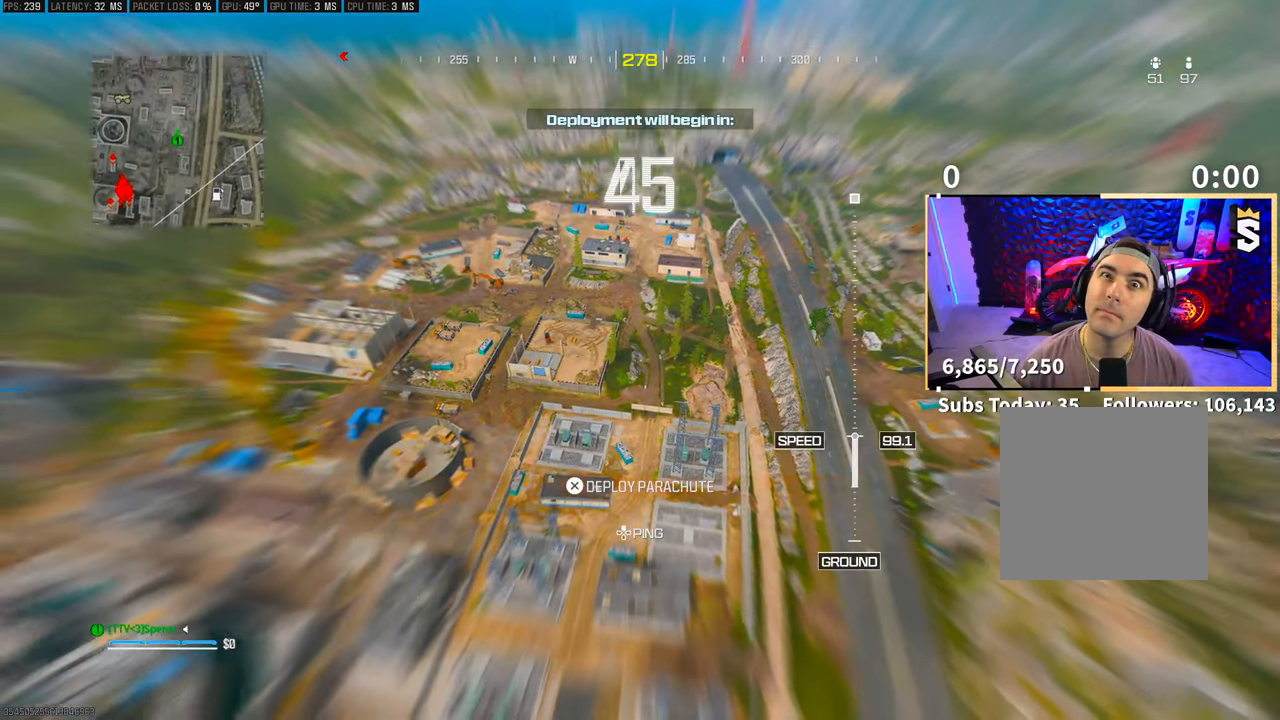
{"buttons": [], "left_stick": "up-left", "right_stick": "center", "events": [[133, "right_stick", "left"], [333, "right_stick", "center"]]}
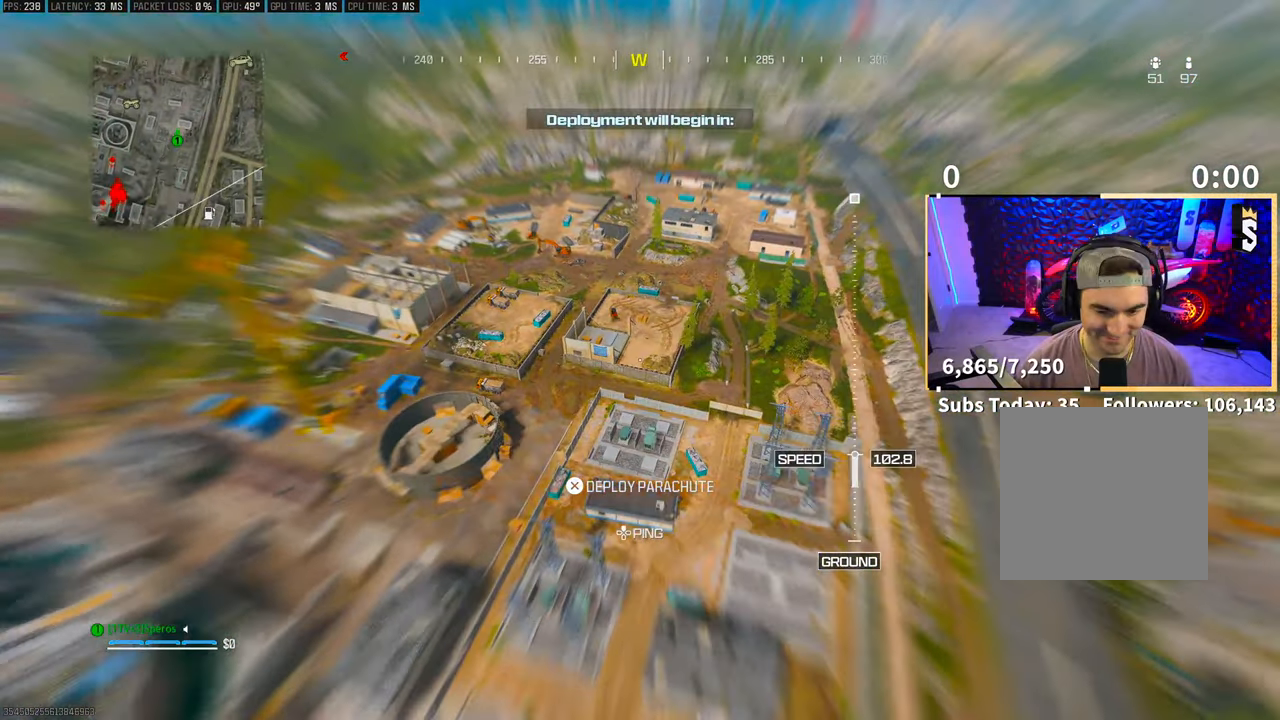
{"buttons": [], "left_stick": "up-right", "right_stick": "up-left", "events": [[150, "left_stick", "up"], [400, "left_stick", "up-right"], [450, "right_stick", "up-left"]]}
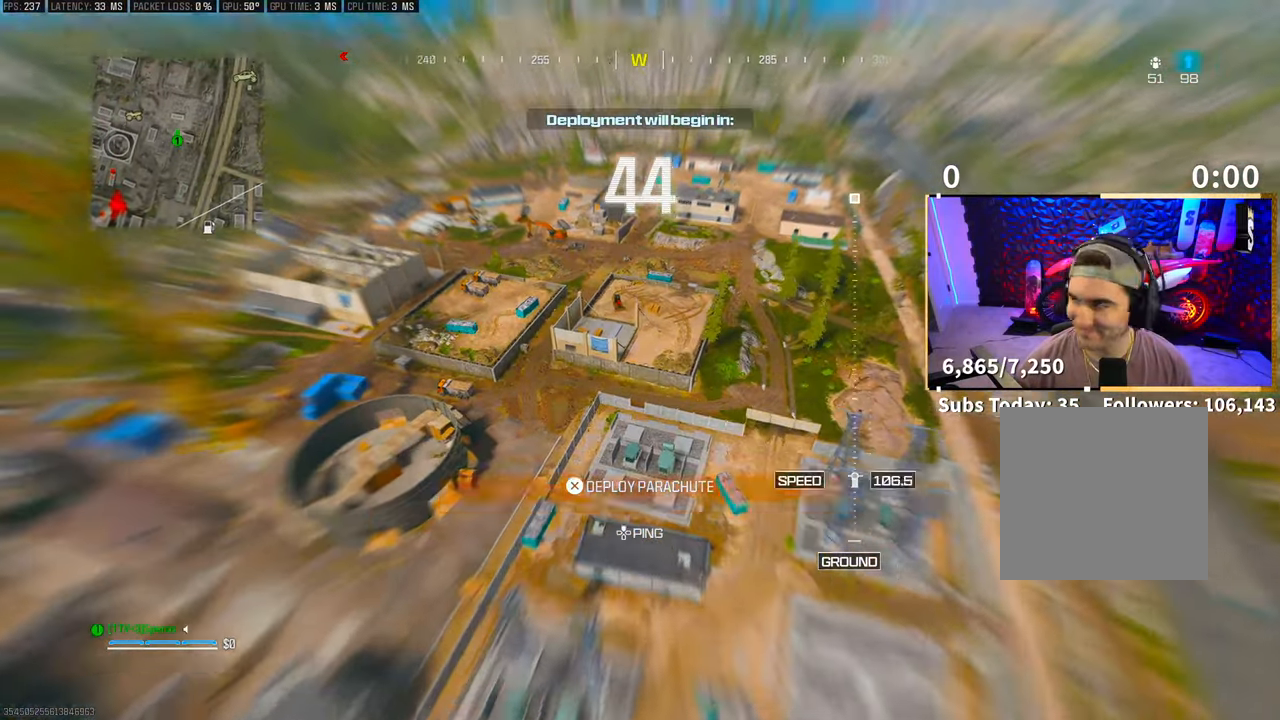
{"buttons": [], "left_stick": "up", "right_stick": "center", "events": [[133, "right_stick", "center"], [250, "left_stick", "up"]]}
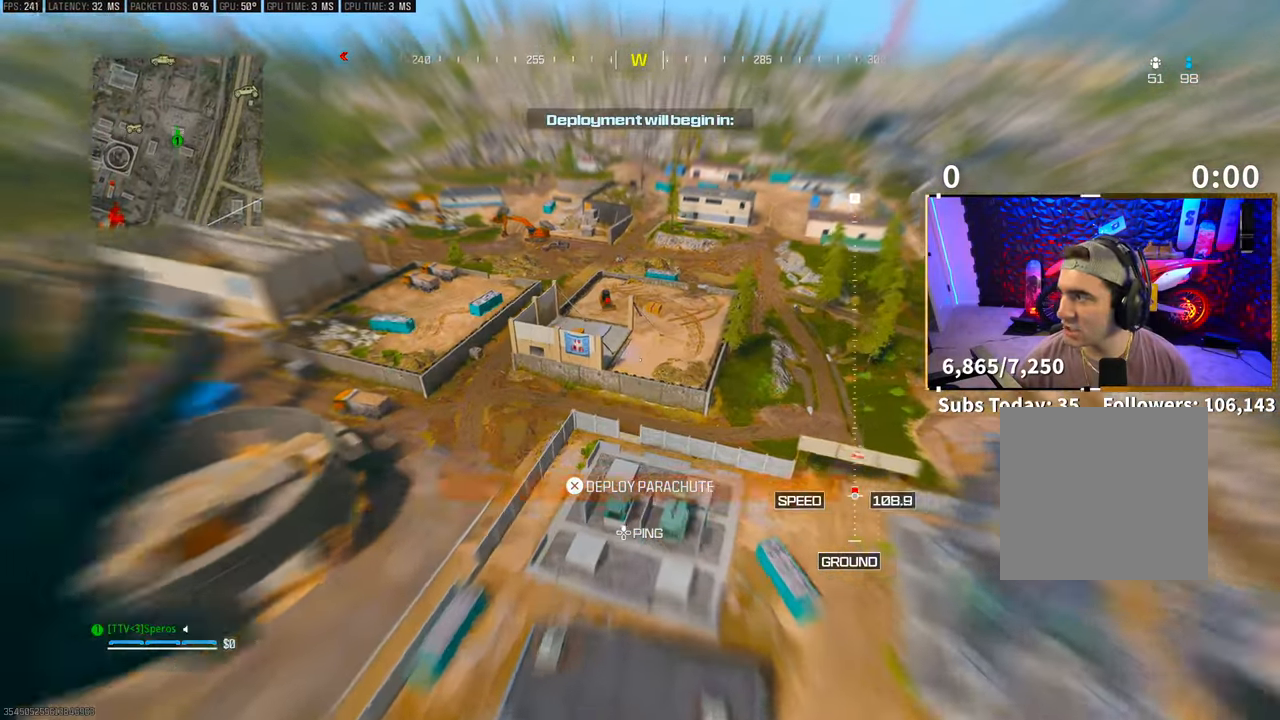
{"buttons": ["CROSS"], "left_stick": "up", "right_stick": "up", "events": [[50, "right_stick", "up-left"], [333, "right_stick", "up"], [500, "CROSS", "down"]]}
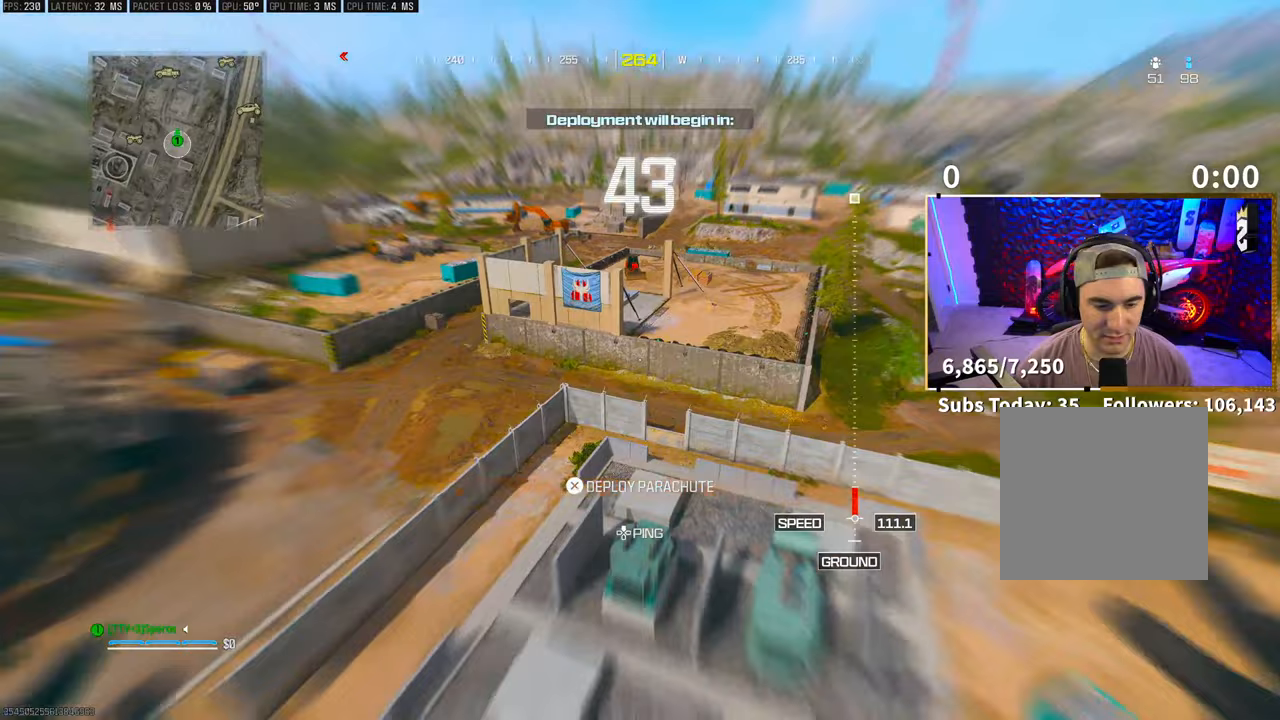
{"buttons": [], "left_stick": "up", "right_stick": "center", "events": [[50, "left_stick", "center"], [150, "CROSS", "up"], [200, "left_stick", "up"], [433, "right_stick", "center"]]}
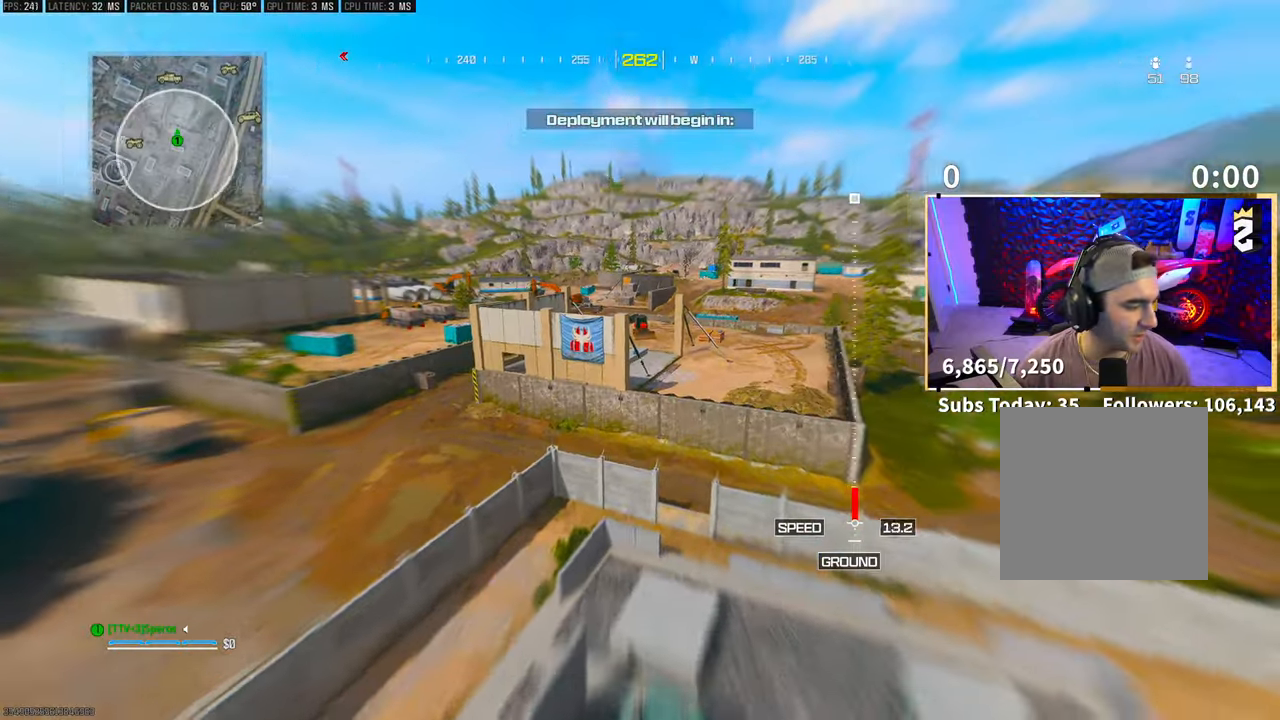
{"buttons": [], "left_stick": "up", "right_stick": "center", "events": []}